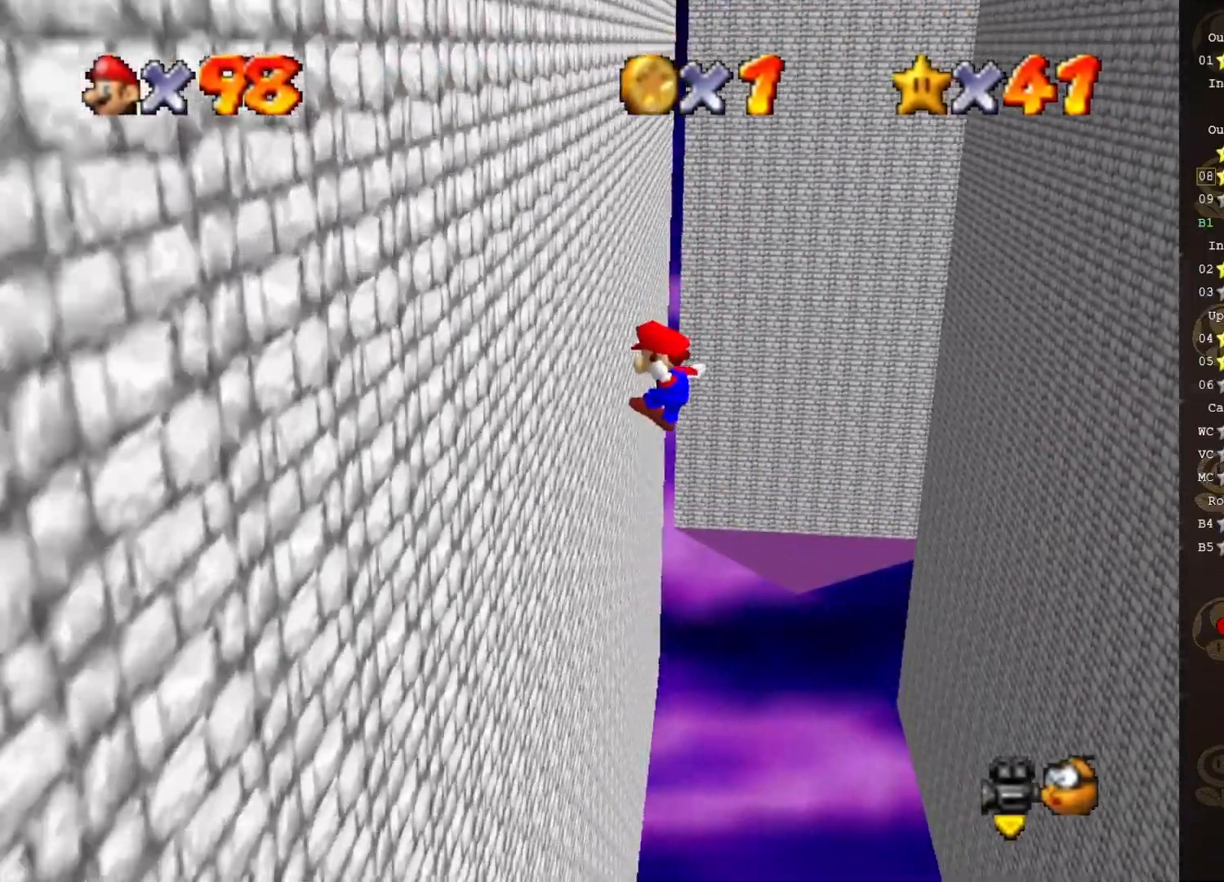
Gameplay with a controller (Nintendo layout); each line is a JSON object with the inputs held at the frame after it. "events" lists button and stick changes between this image and that frame as [ms after this image, input, new state], when the widget could be followed in between. Not read: L3 R3 Z.
{"buttons": ["A"], "left_stick": "up-right", "events": [[150, "A", "down"], [150, "left_stick", "up-right"]]}
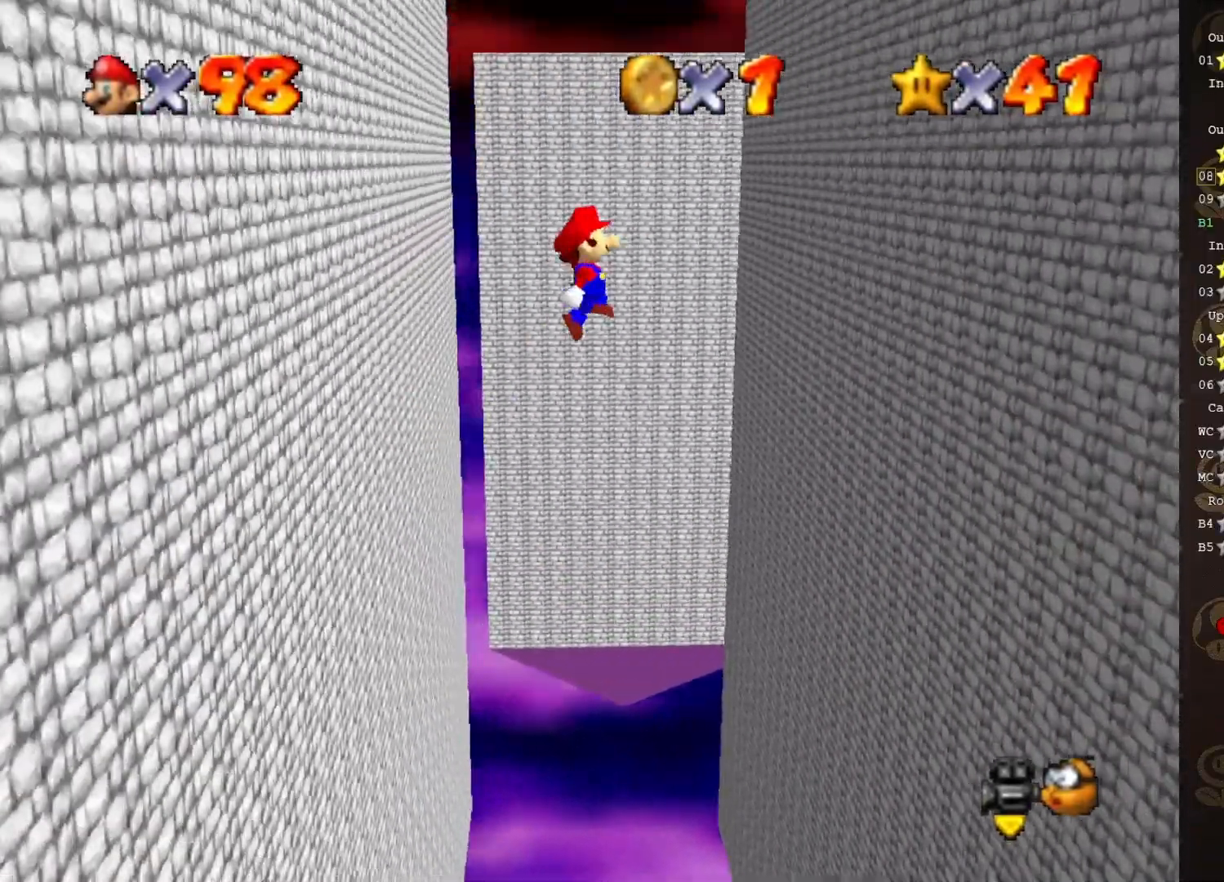
{"buttons": [], "left_stick": "up-right", "events": [[350, "A", "up"]]}
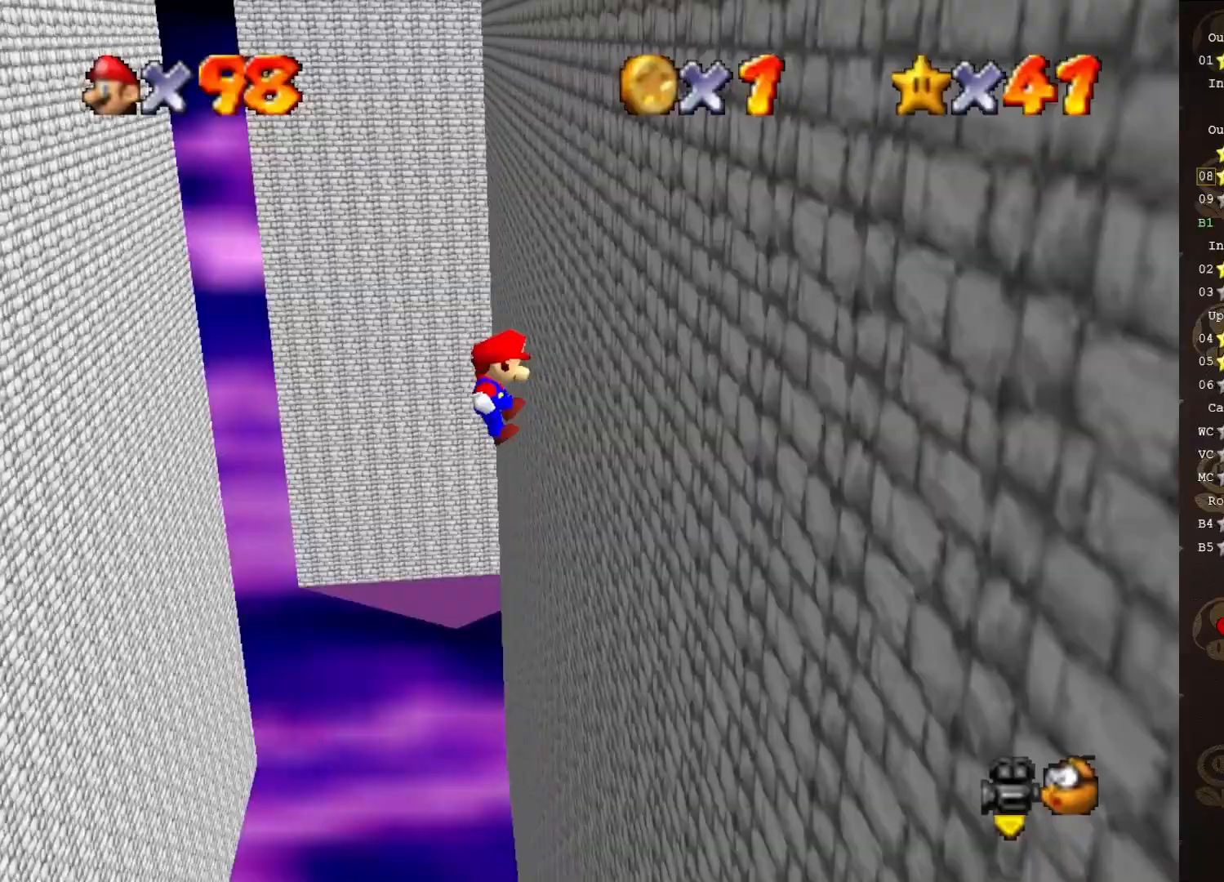
{"buttons": ["A"], "left_stick": "left", "events": [[100, "A", "down"], [100, "left_stick", "left"]]}
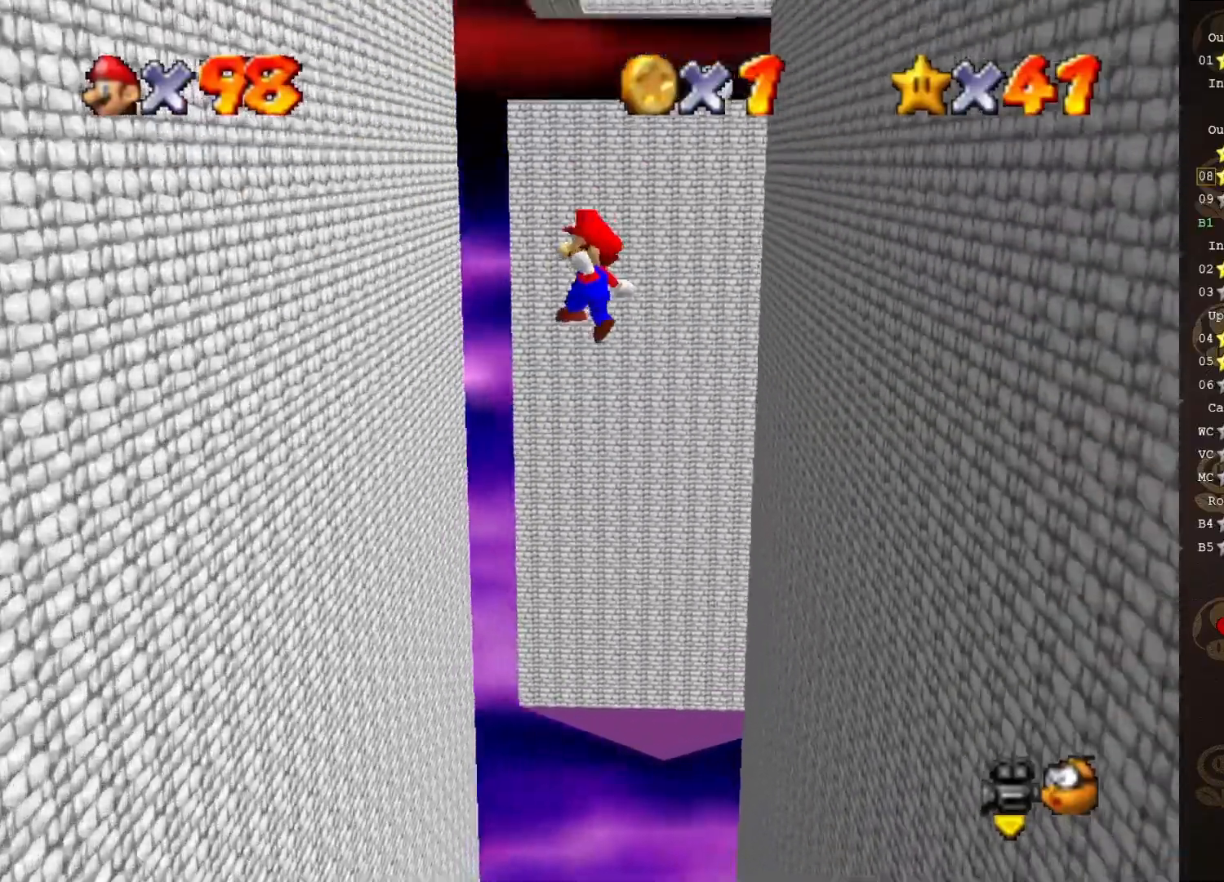
{"buttons": [], "left_stick": "down-left", "events": [[300, "A", "up"], [333, "left_stick", "down-left"]]}
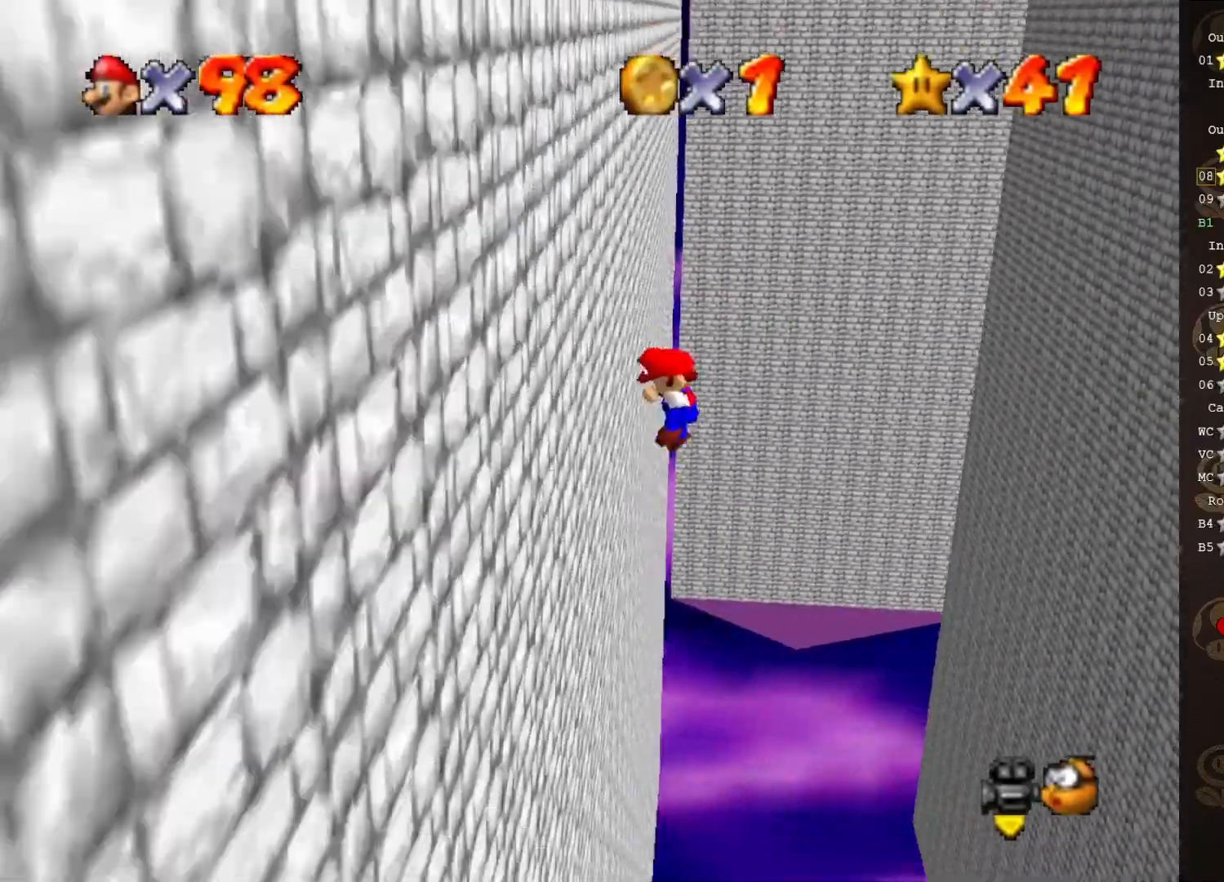
{"buttons": ["A"], "left_stick": "right", "events": [[17, "A", "down"], [17, "left_stick", "down-right"], [67, "left_stick", "right"]]}
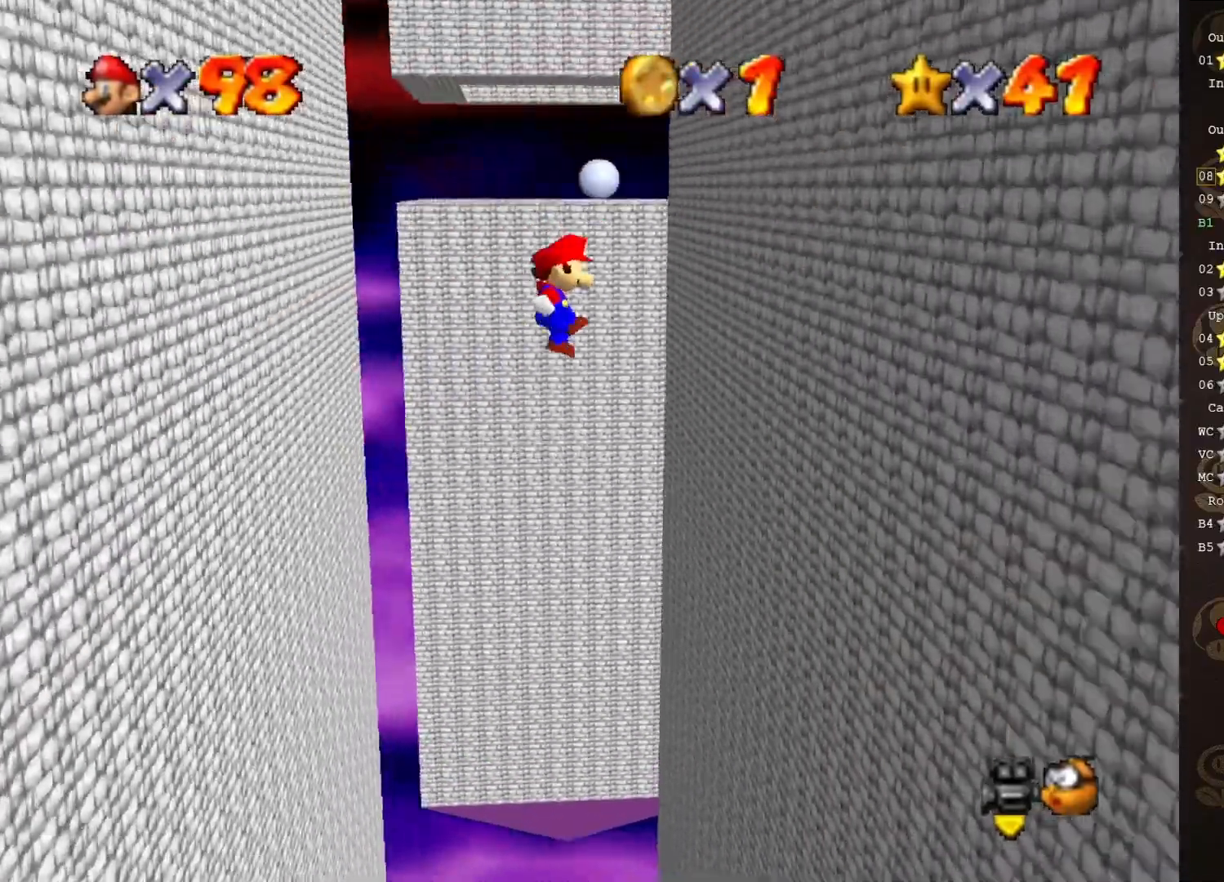
{"buttons": ["A"], "left_stick": "left", "events": [[200, "A", "up"], [450, "A", "down"], [483, "left_stick", "left"]]}
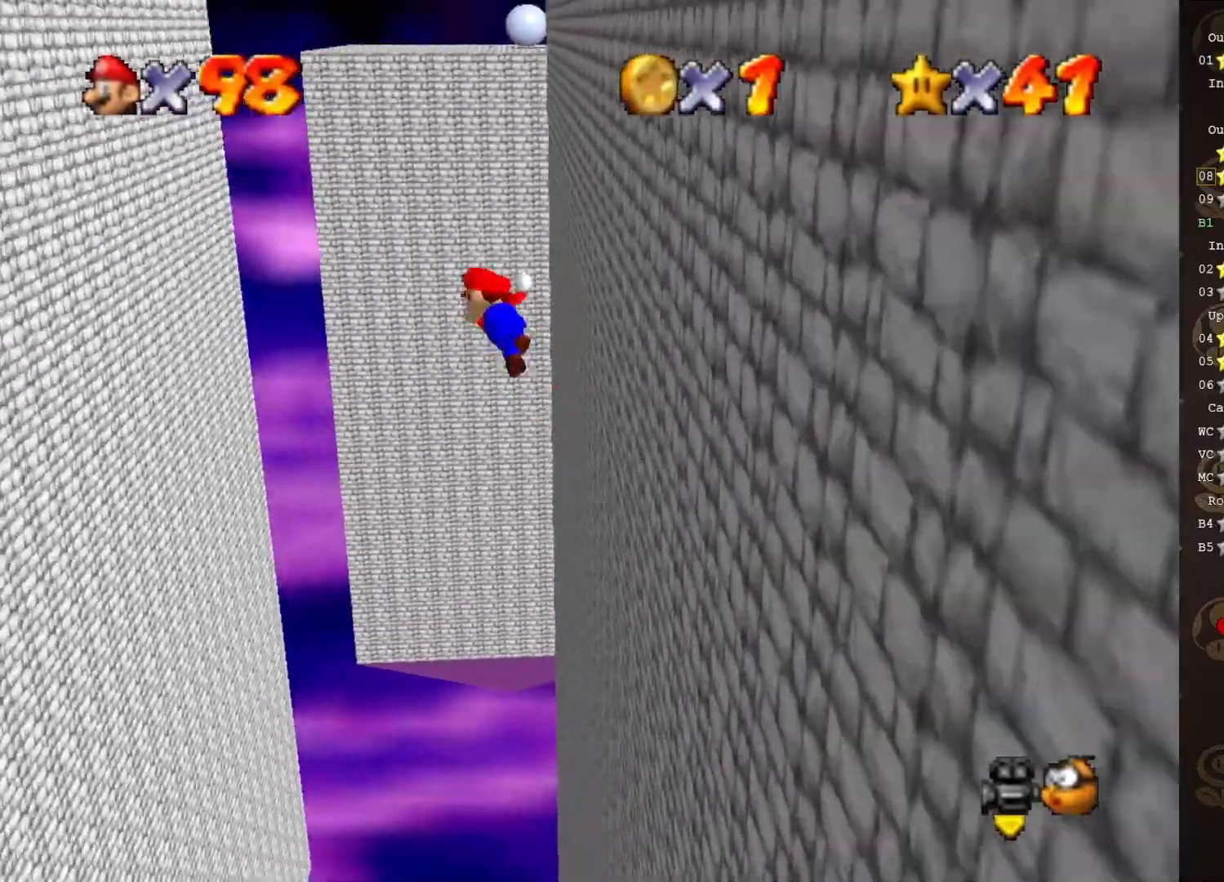
{"buttons": ["A"], "left_stick": "left", "events": []}
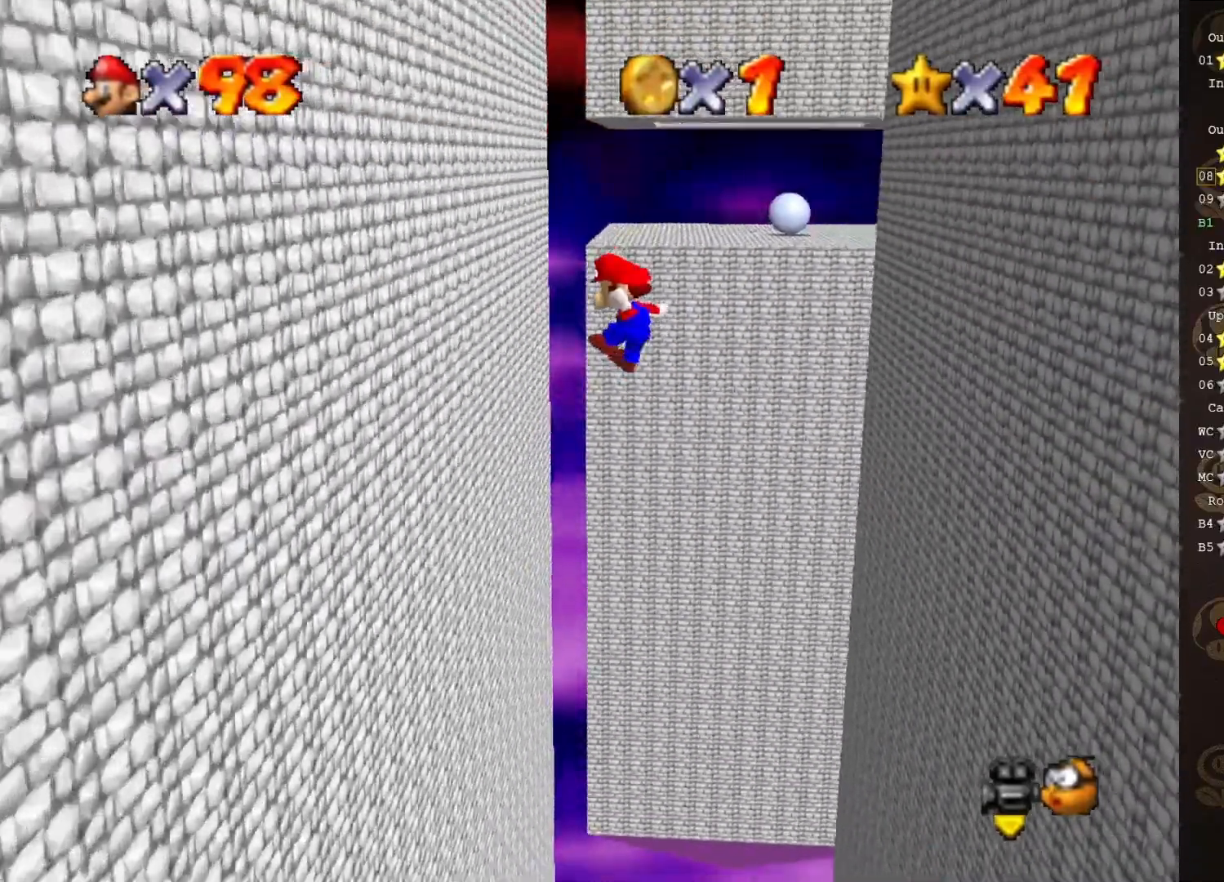
{"buttons": ["A"], "left_stick": "right", "events": [[67, "A", "up"], [183, "left_stick", "down-left"], [333, "A", "down"], [333, "left_stick", "down-right"], [383, "left_stick", "right"]]}
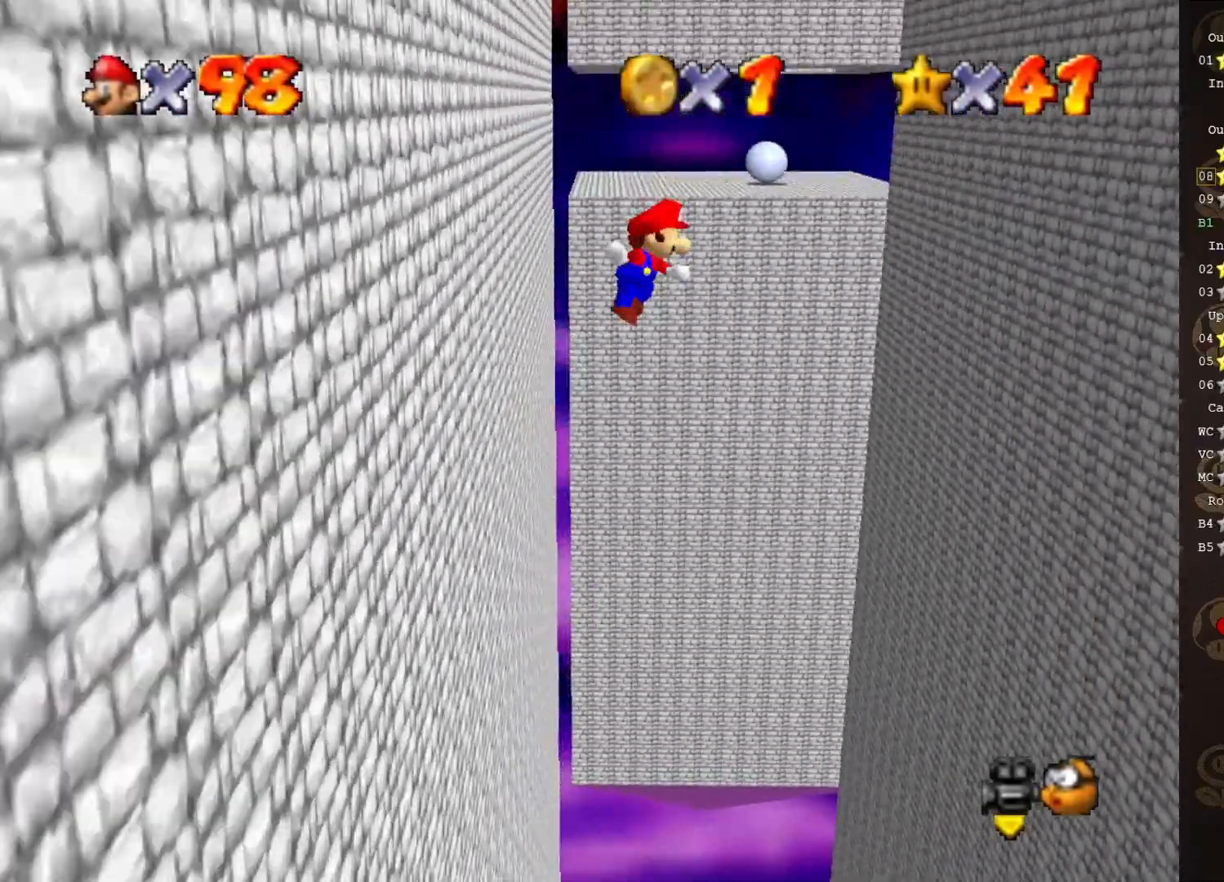
{"buttons": [], "left_stick": "right", "events": [[483, "A", "up"]]}
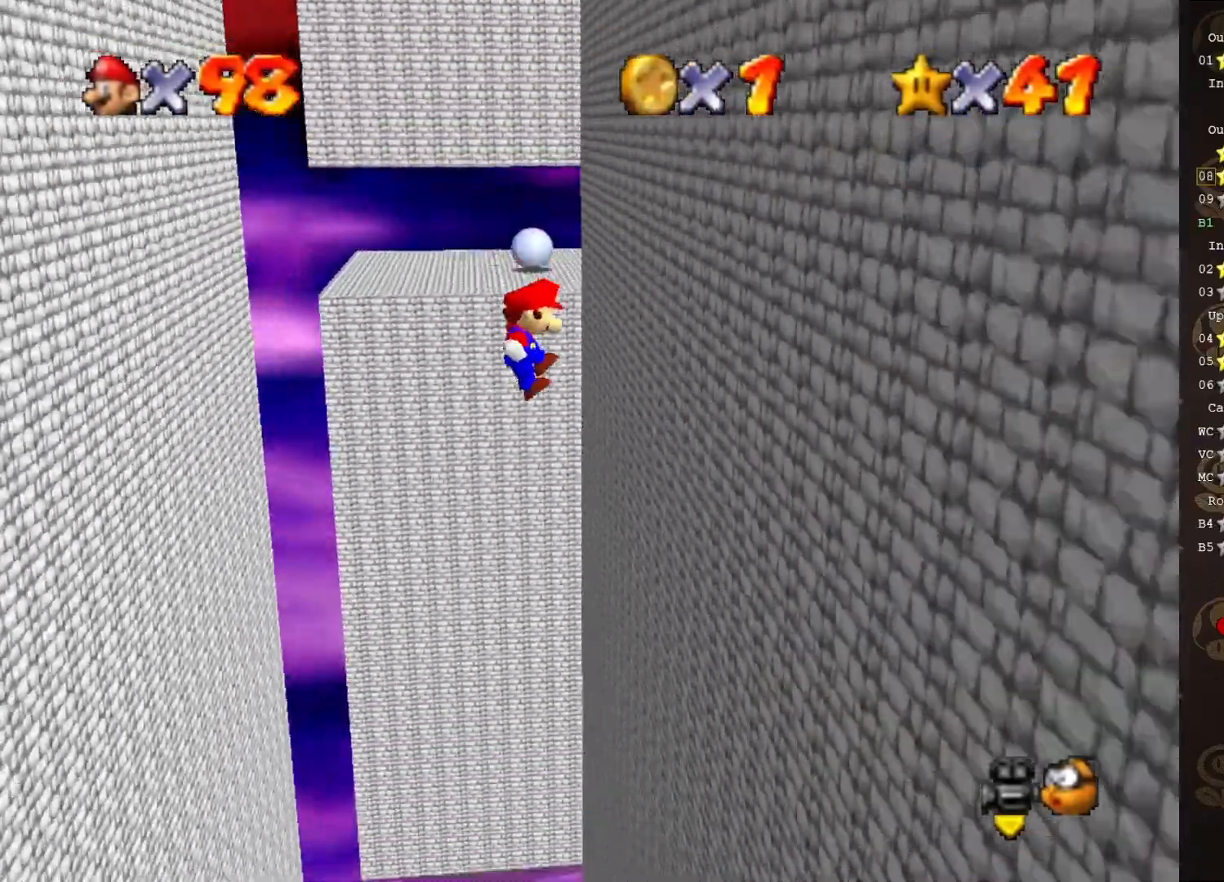
{"buttons": ["A"], "left_stick": "left", "events": [[267, "A", "down"], [267, "left_stick", "left"]]}
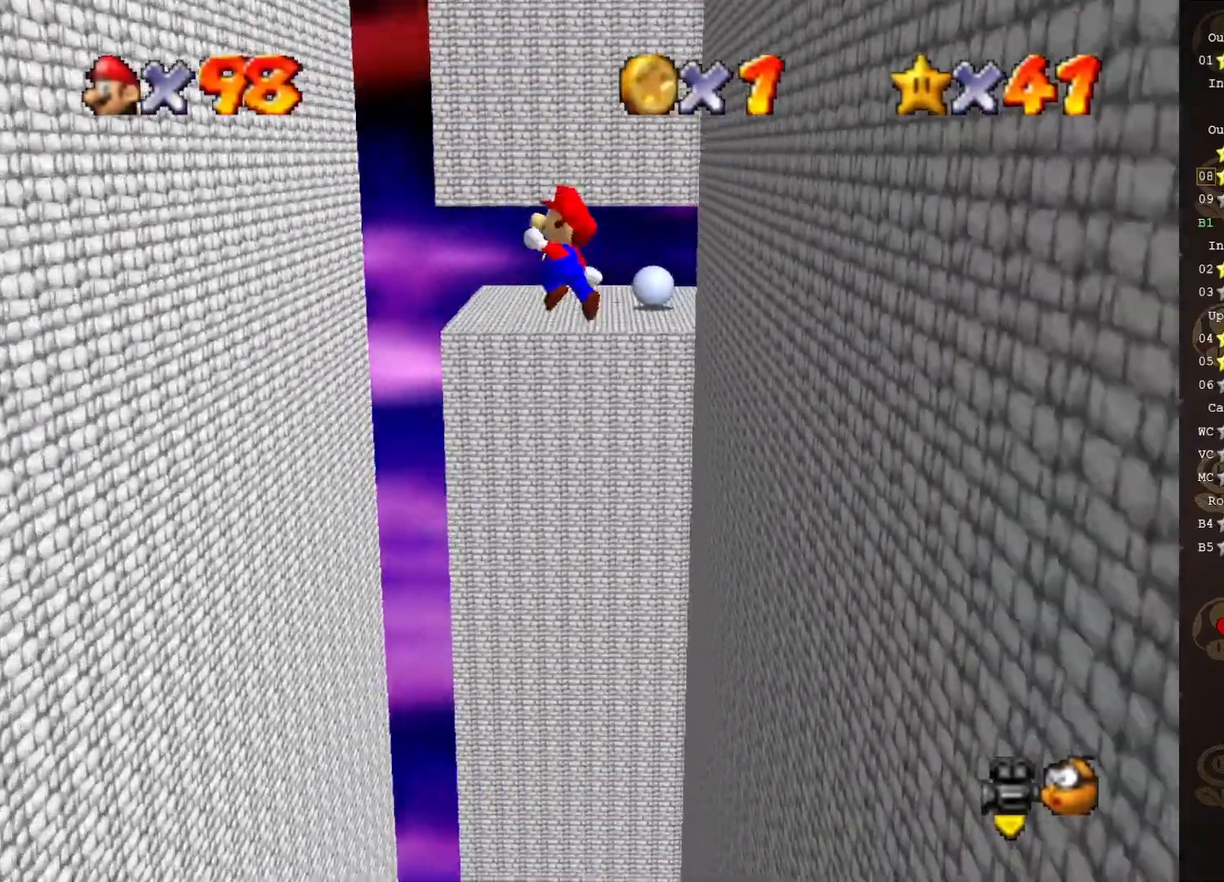
{"buttons": [], "left_stick": "down-left", "events": [[400, "left_stick", "down-left"], [450, "A", "up"]]}
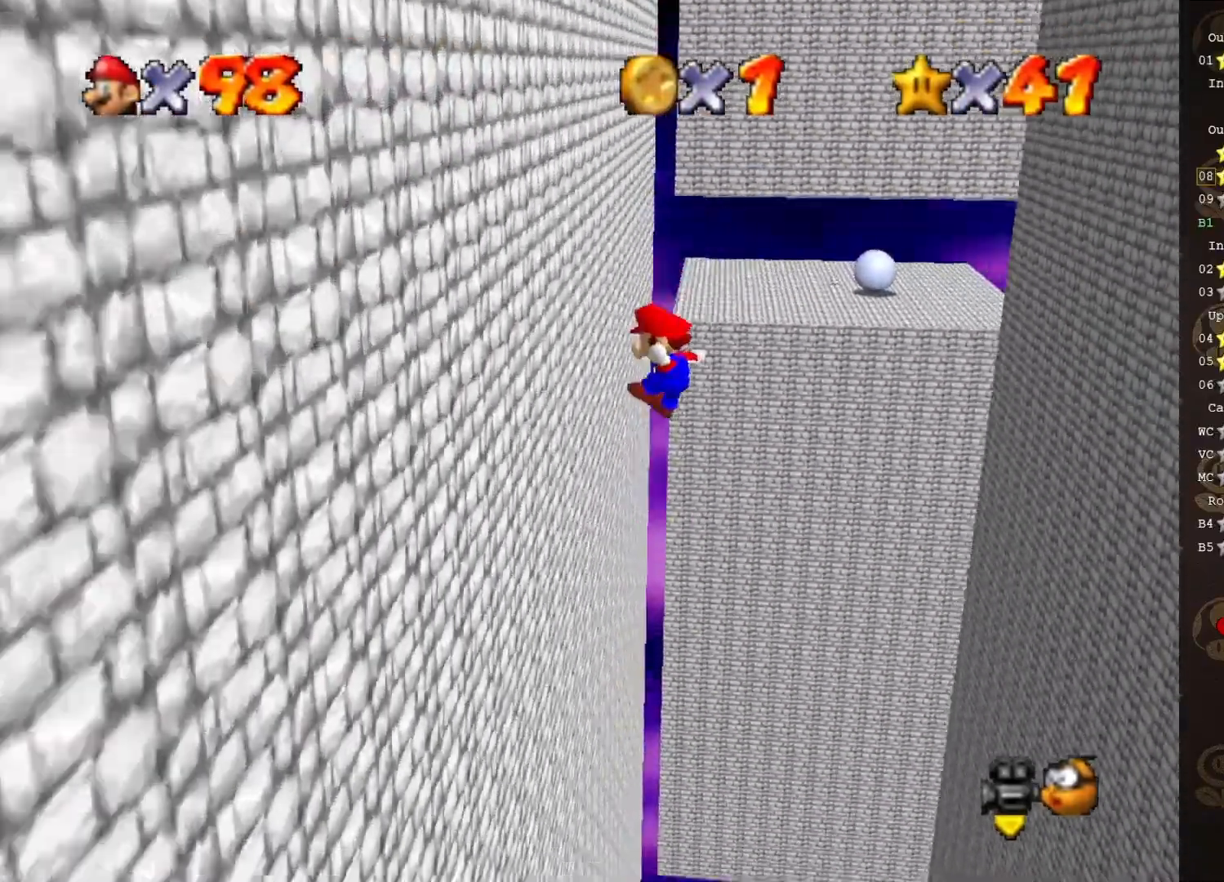
{"buttons": ["A"], "left_stick": "right", "events": [[33, "left_stick", "down"], [133, "left_stick", "down-right"], [167, "A", "down"], [300, "left_stick", "right"]]}
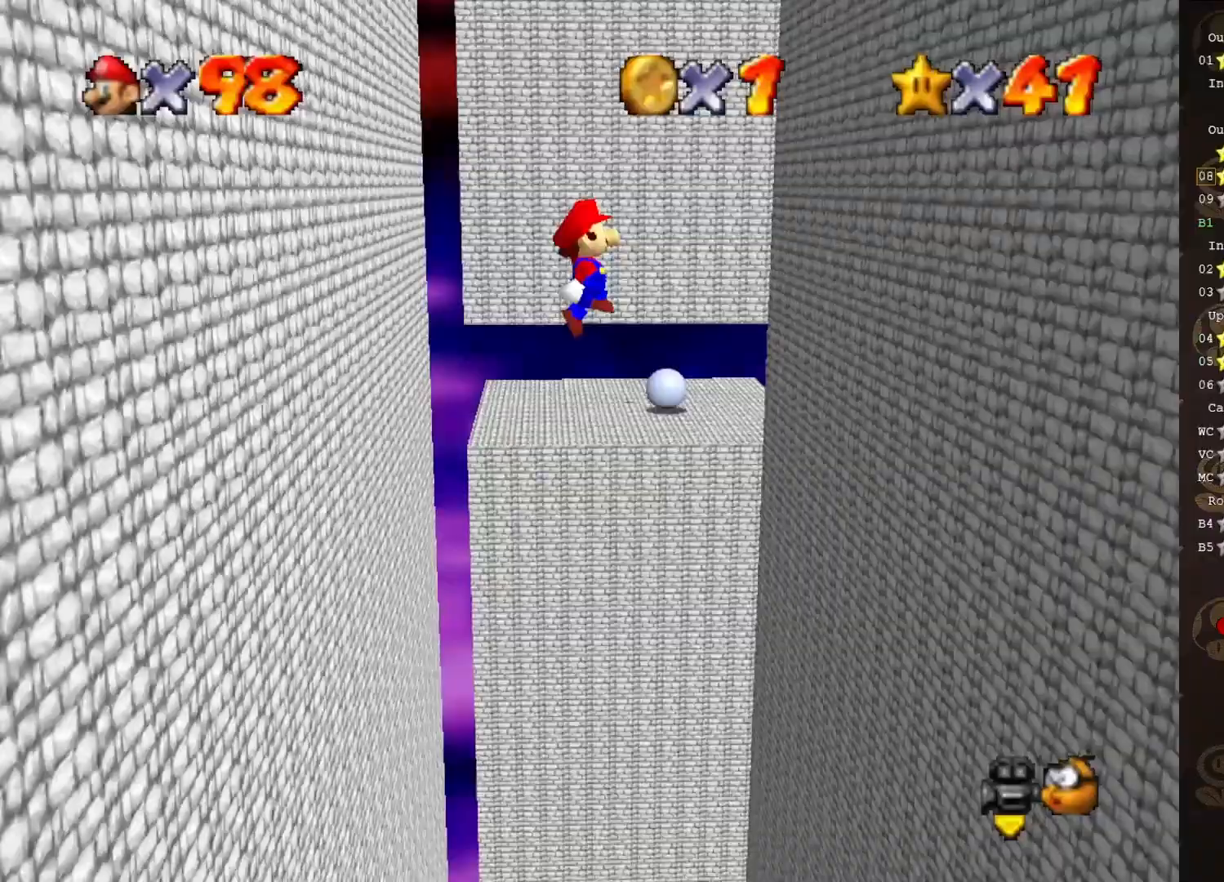
{"buttons": [], "left_stick": "center", "events": [[317, "A", "up"], [350, "left_stick", "center"]]}
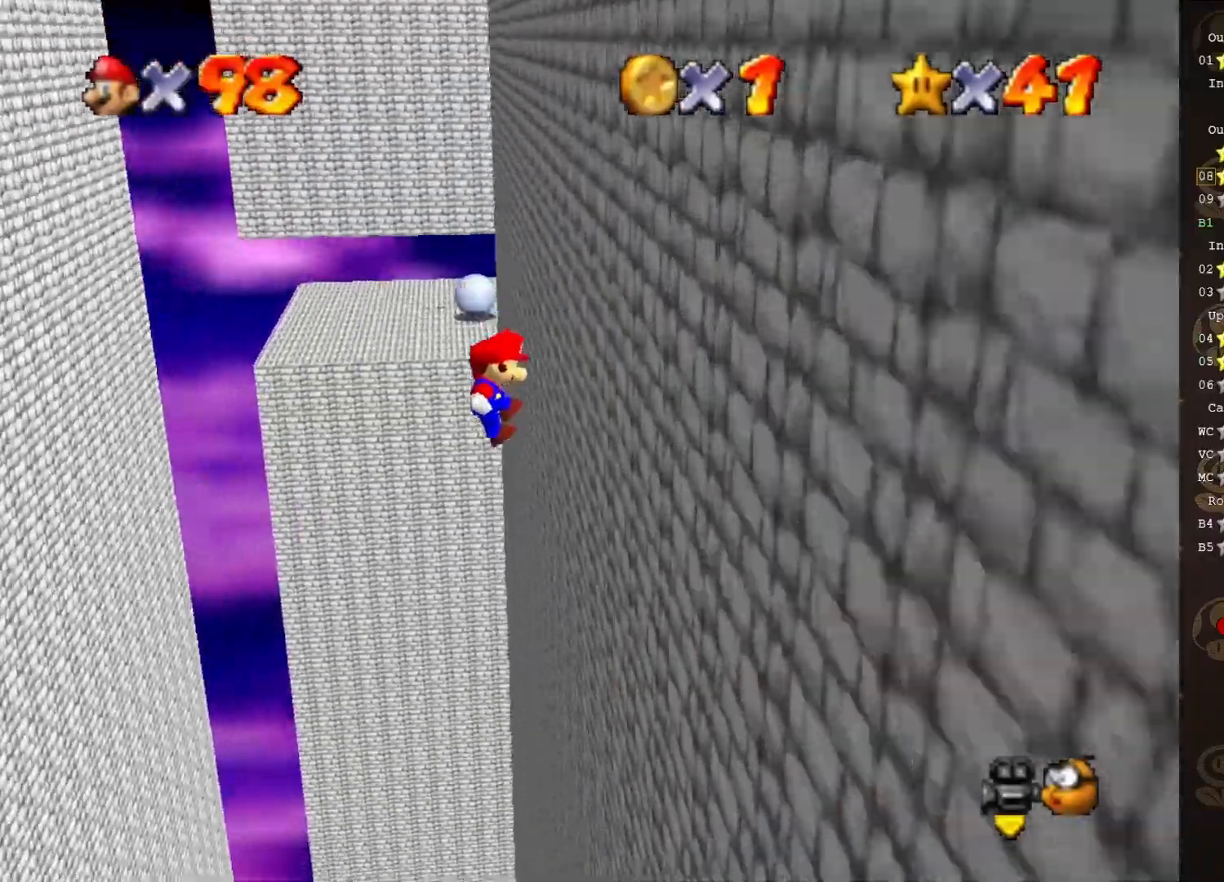
{"buttons": ["A"], "left_stick": "down-left", "events": [[100, "A", "down"], [133, "left_stick", "down-left"]]}
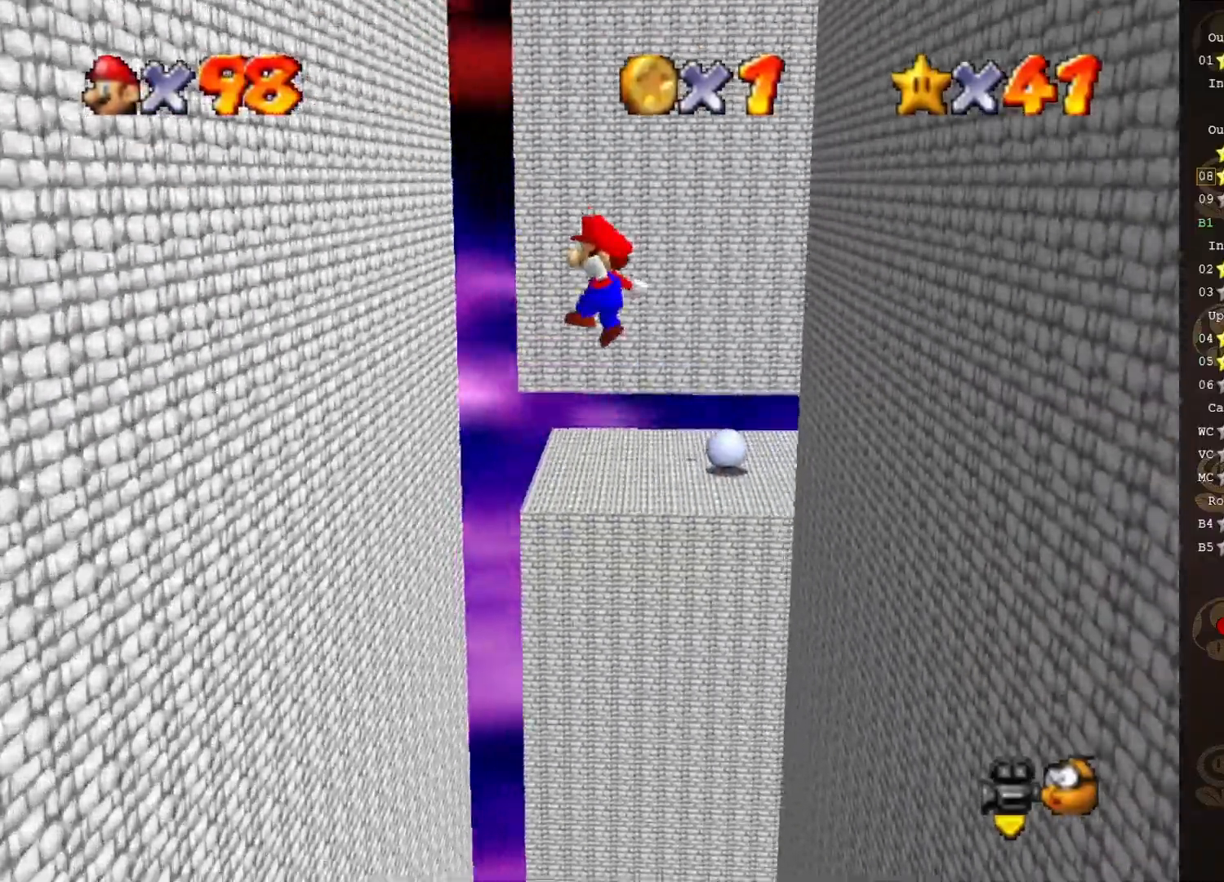
{"buttons": [], "left_stick": "down", "events": [[233, "A", "up"], [483, "left_stick", "down"]]}
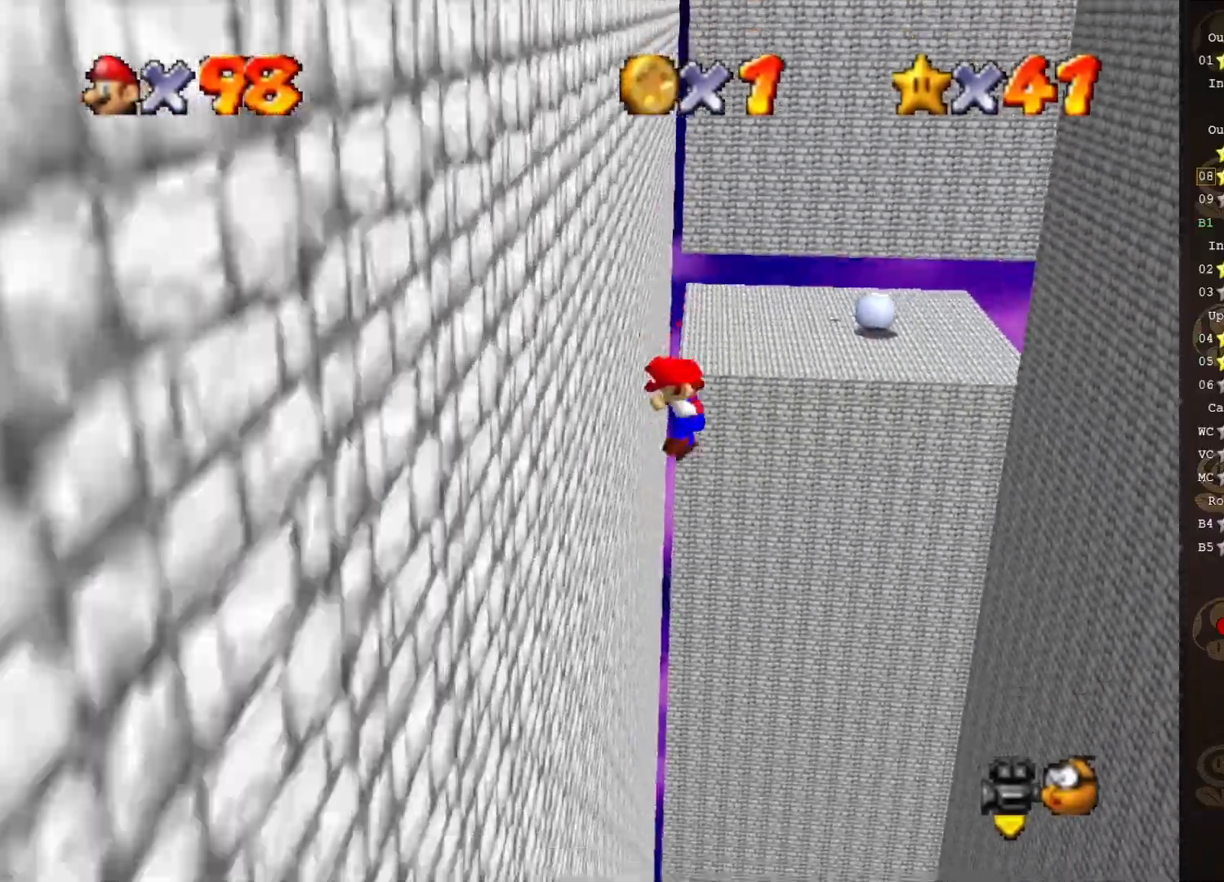
{"buttons": ["A"], "left_stick": "up-right", "events": [[17, "A", "down"], [17, "left_stick", "down-right"], [150, "left_stick", "right"], [300, "left_stick", "up-right"]]}
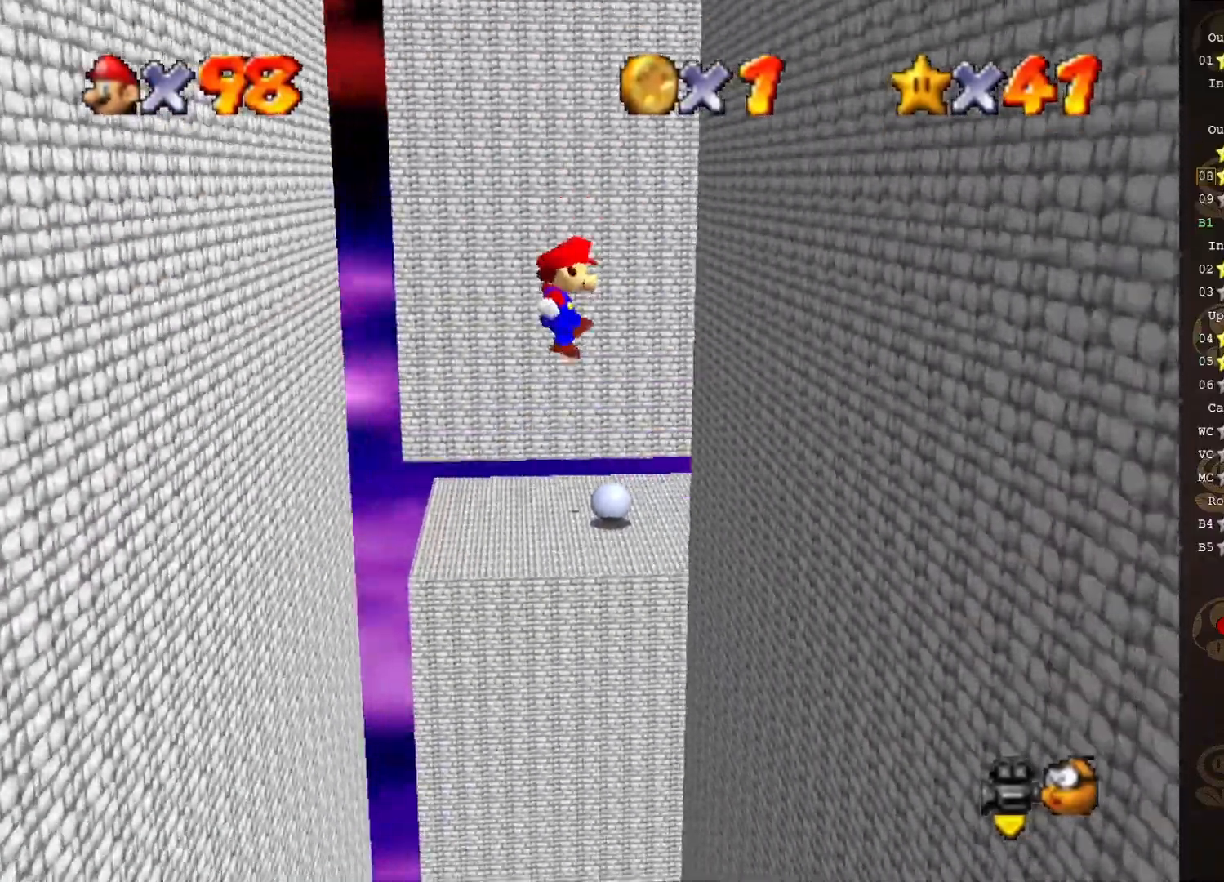
{"buttons": ["A"], "left_stick": "up-left", "events": [[200, "A", "up"], [417, "left_stick", "up-left"], [450, "A", "down"]]}
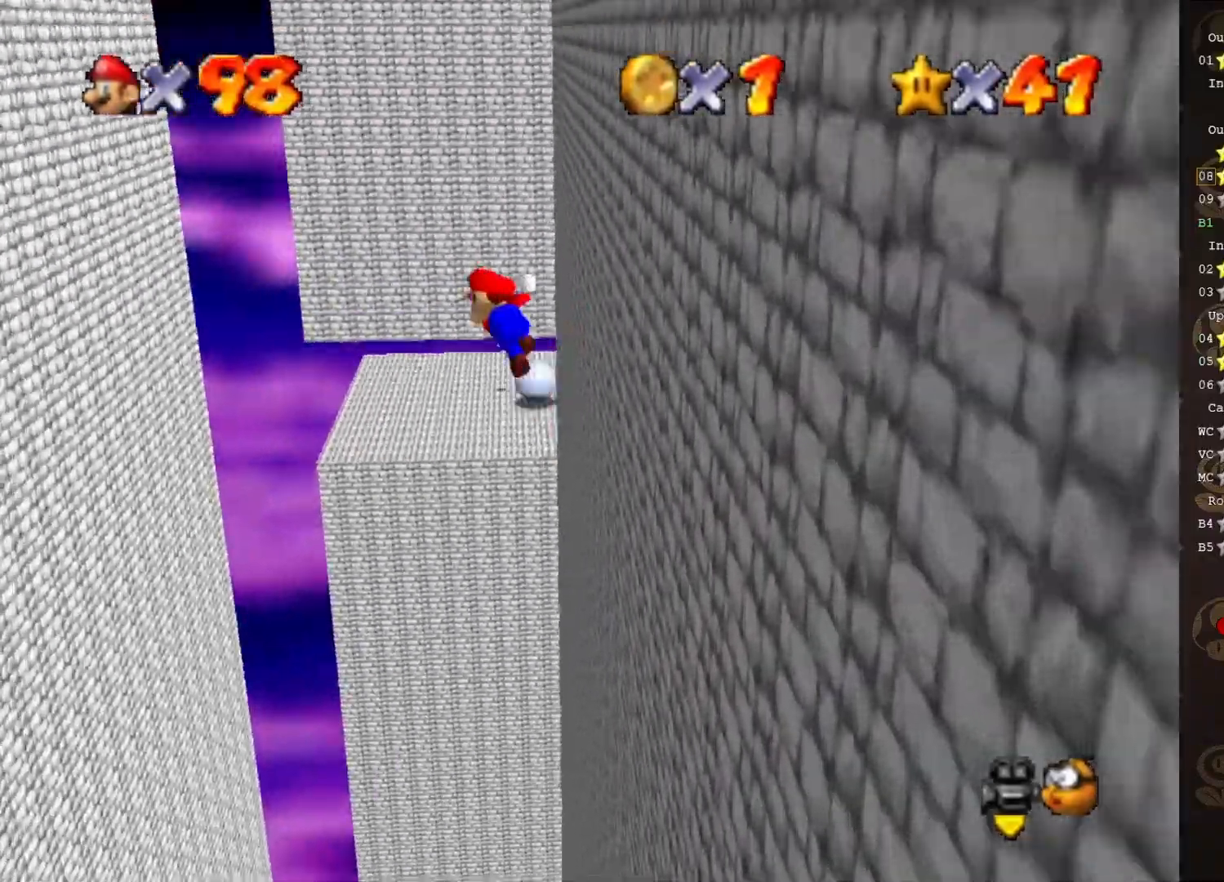
{"buttons": ["A"], "left_stick": "down-left", "events": [[17, "left_stick", "left"], [350, "left_stick", "down-left"]]}
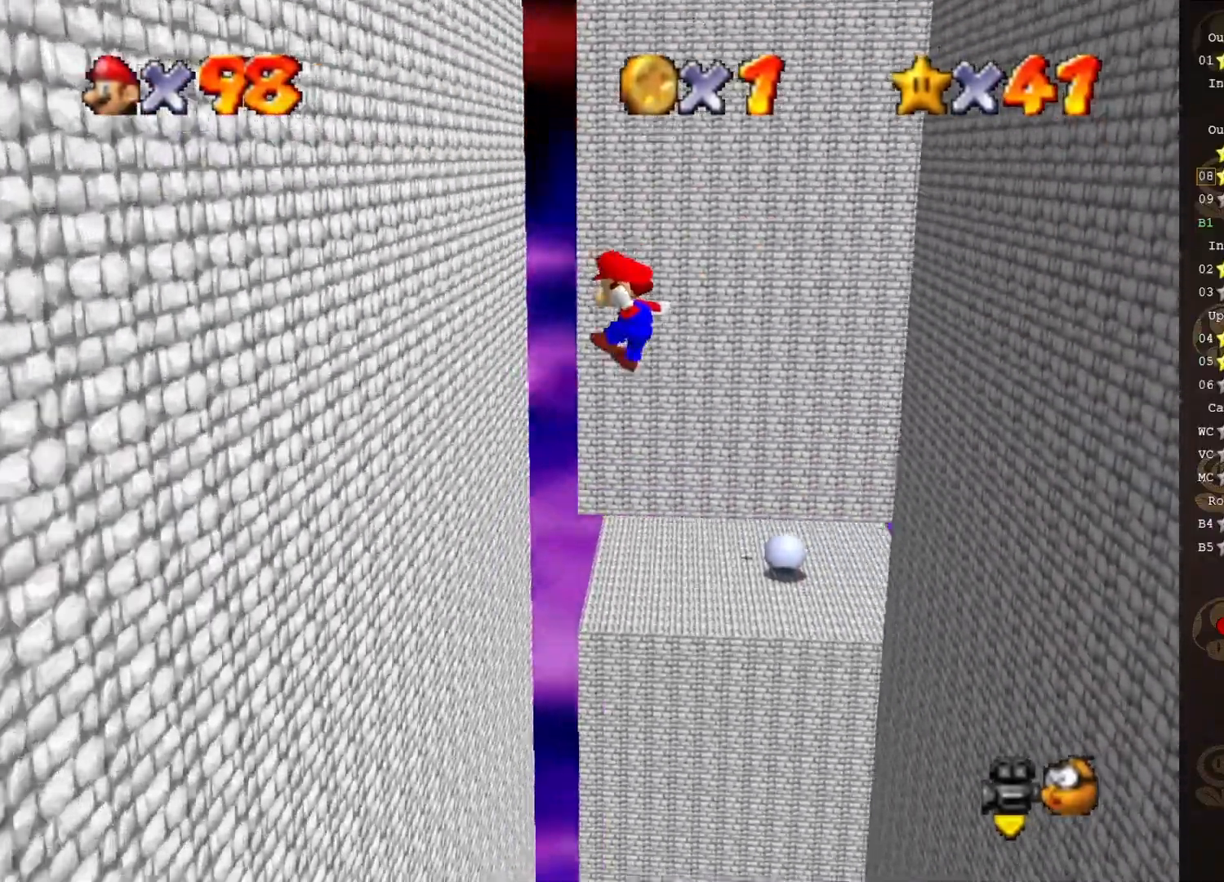
{"buttons": ["A"], "left_stick": "right", "events": [[83, "A", "up"], [250, "left_stick", "down"], [383, "A", "down"], [417, "left_stick", "right"]]}
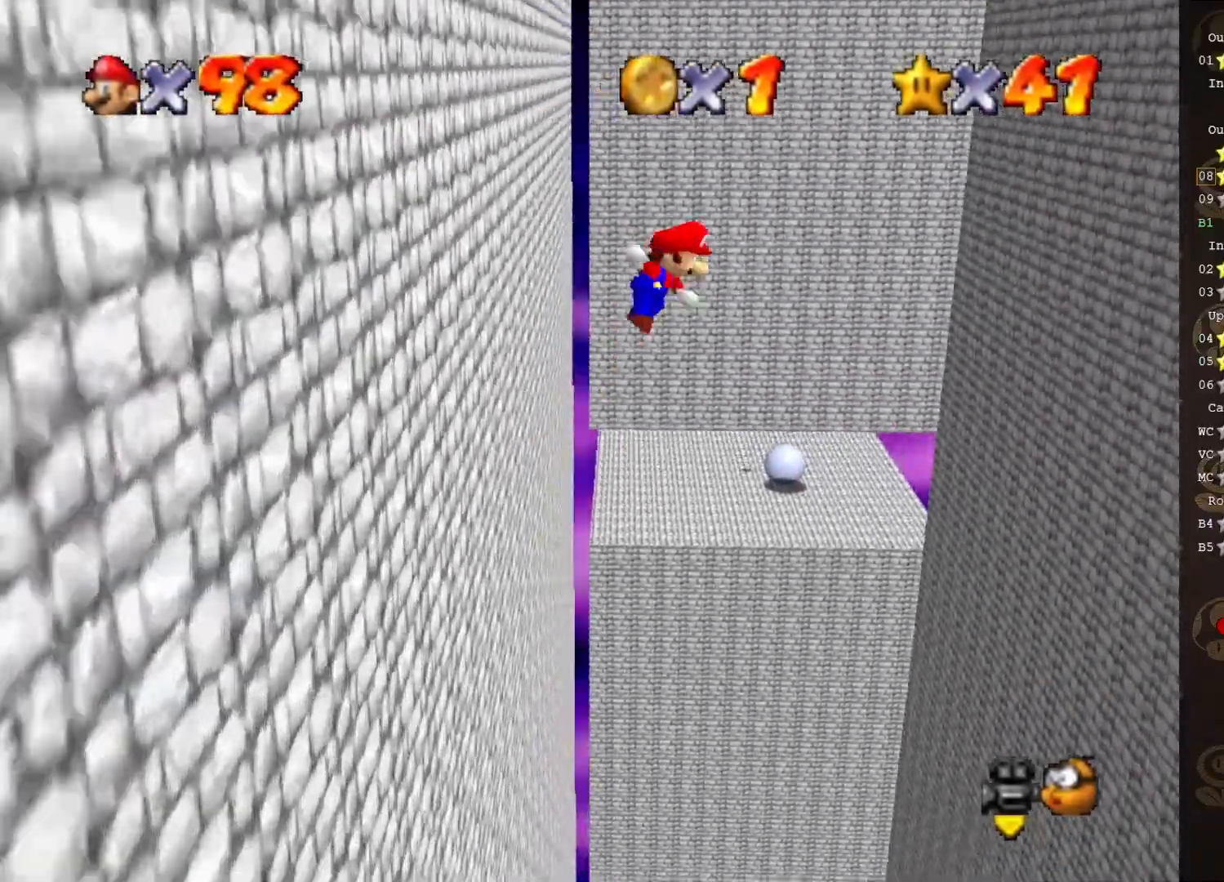
{"buttons": [], "left_stick": "right", "events": [[483, "A", "up"]]}
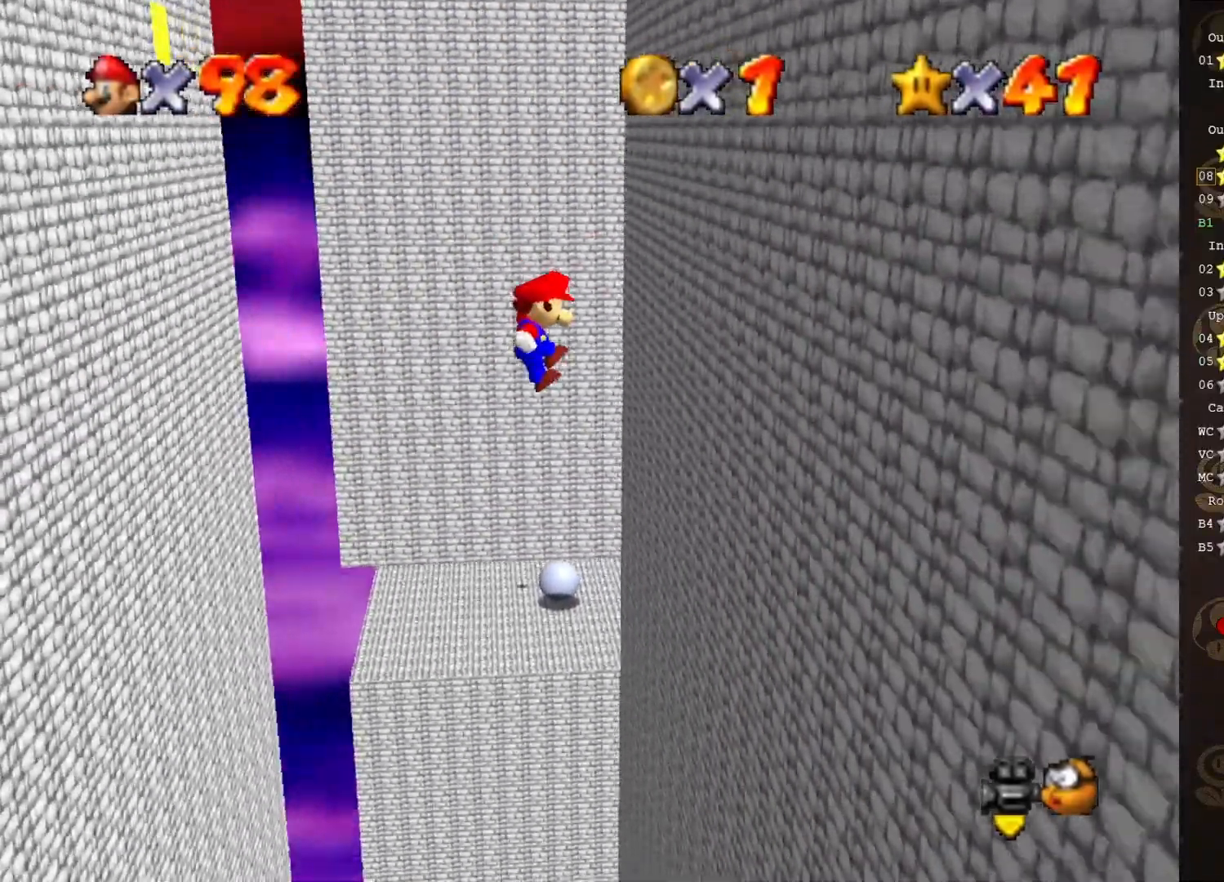
{"buttons": ["A"], "left_stick": "left", "events": [[317, "A", "down"], [317, "left_stick", "left"]]}
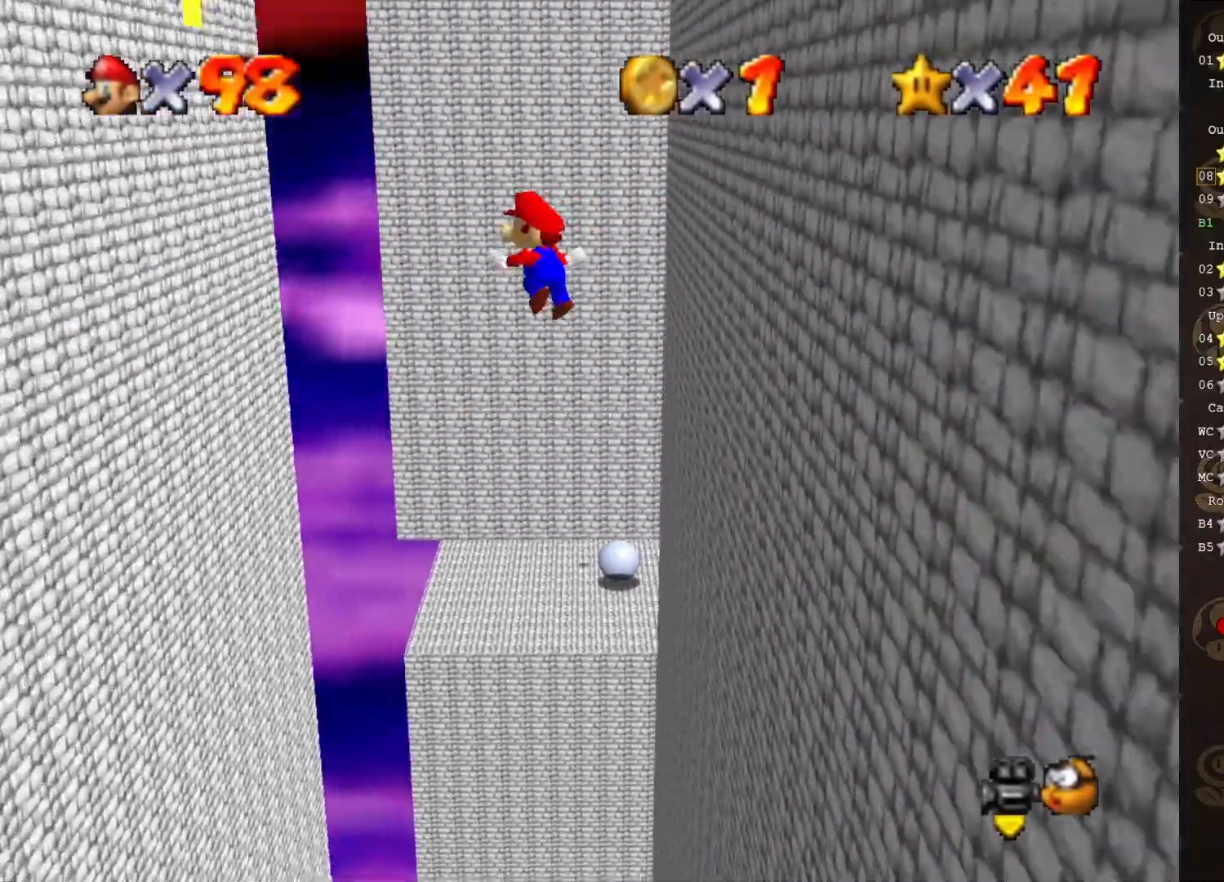
{"buttons": [], "left_stick": "left", "events": [[467, "A", "up"]]}
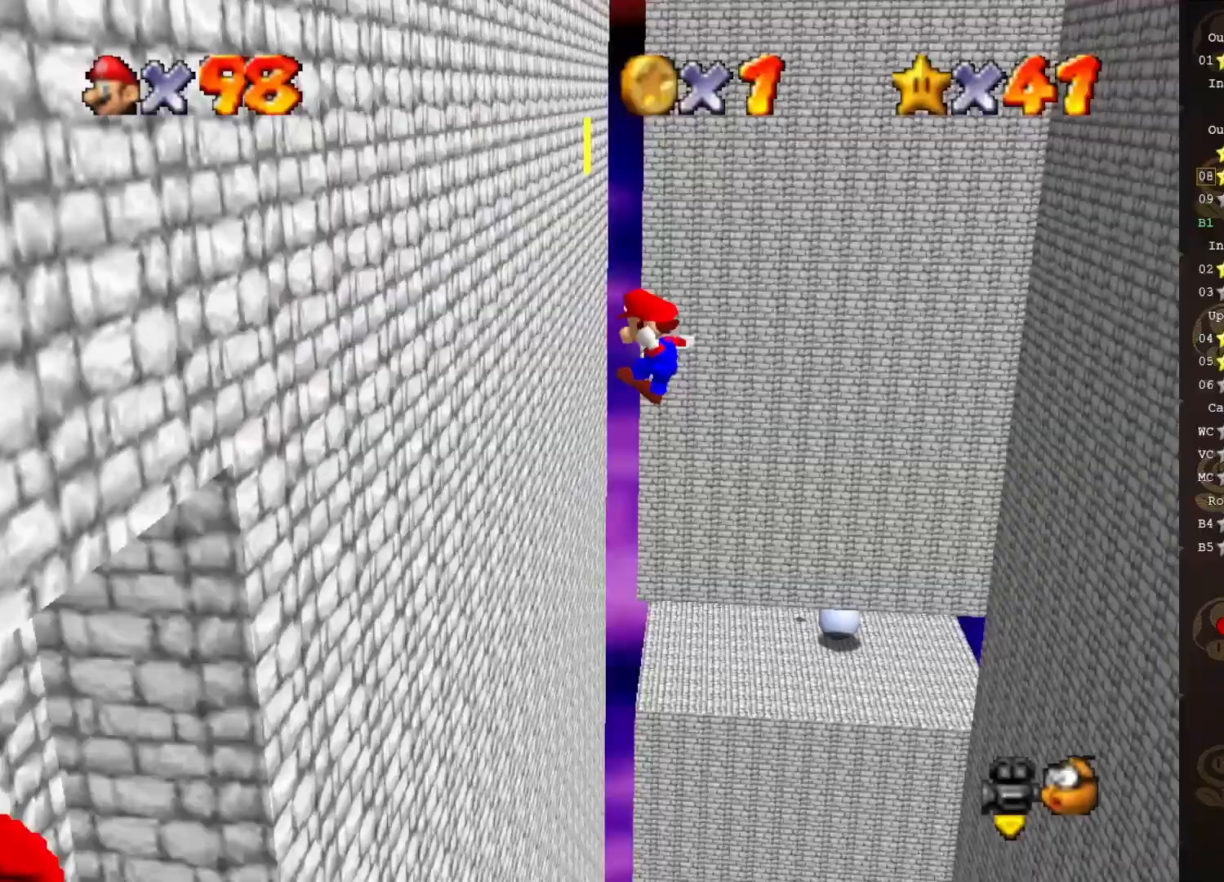
{"buttons": ["A"], "left_stick": "up-right", "events": [[233, "A", "down"], [233, "left_stick", "up-right"]]}
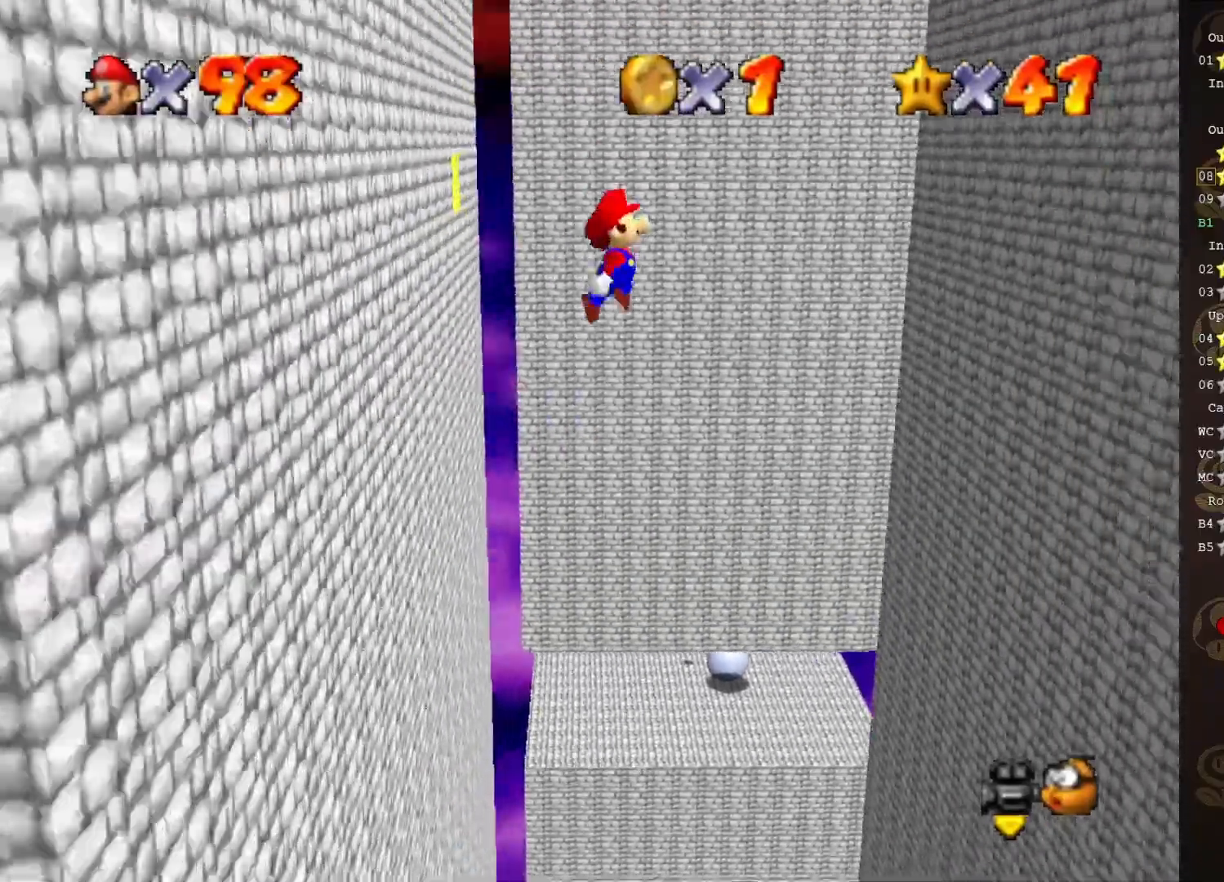
{"buttons": [], "left_stick": "up-right", "events": [[383, "A", "up"]]}
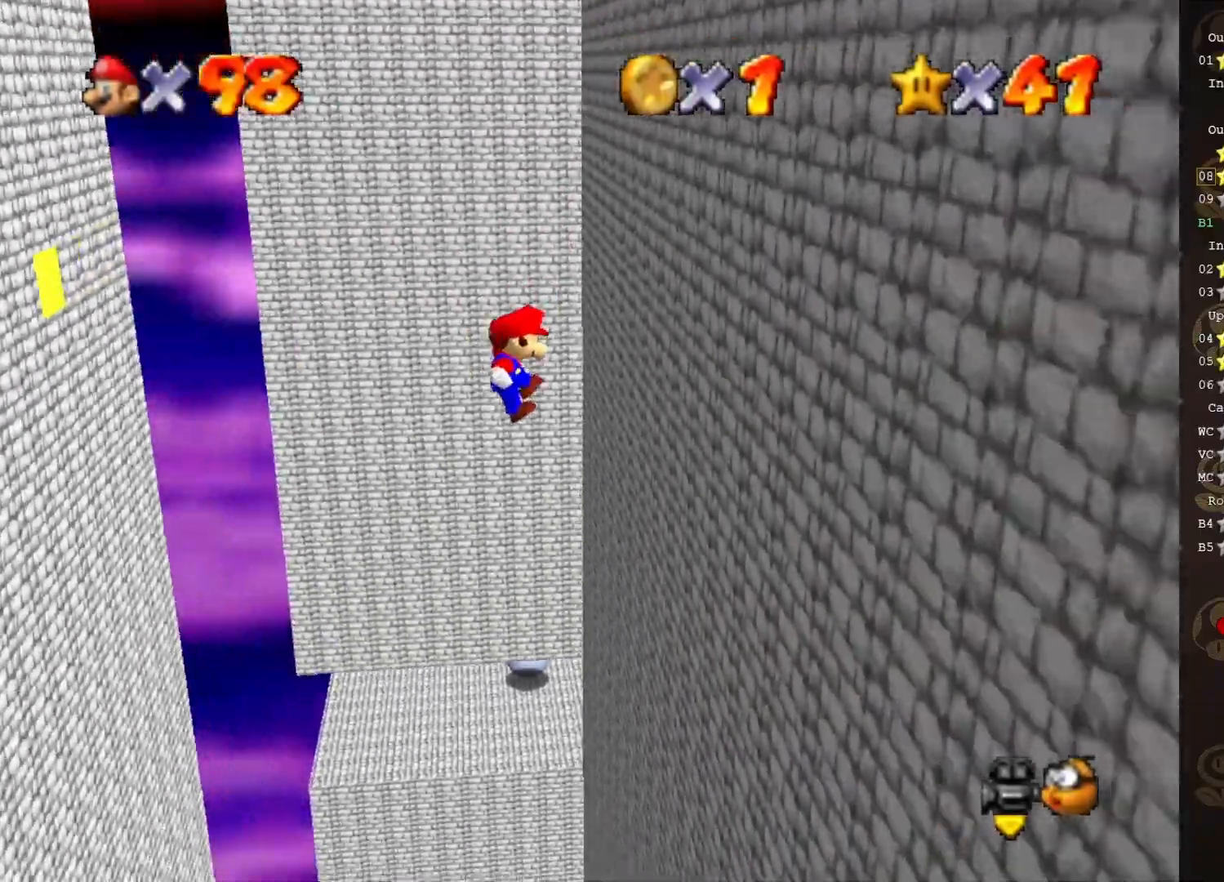
{"buttons": ["A"], "left_stick": "down-left", "events": [[217, "A", "down"], [217, "left_stick", "down-left"]]}
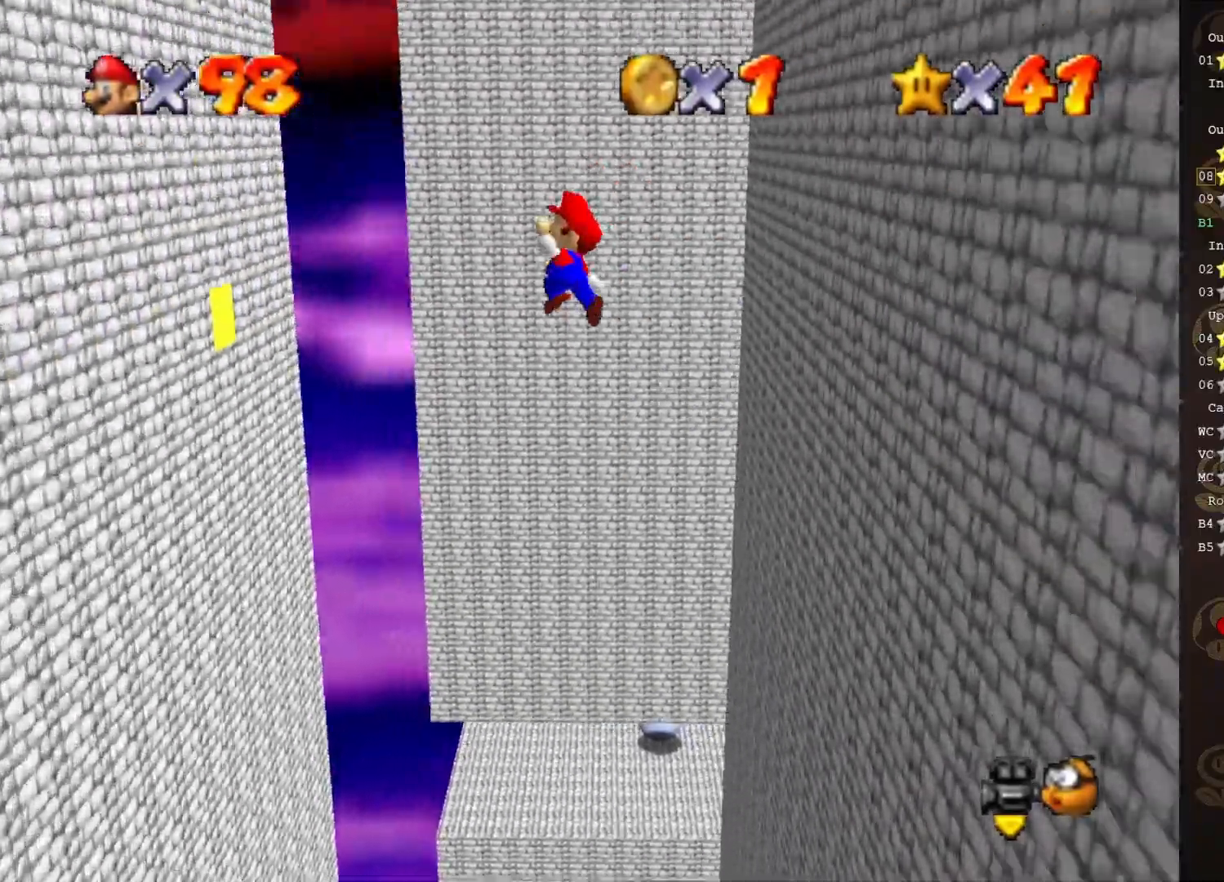
{"buttons": [], "left_stick": "down", "events": [[300, "A", "up"], [417, "left_stick", "down"]]}
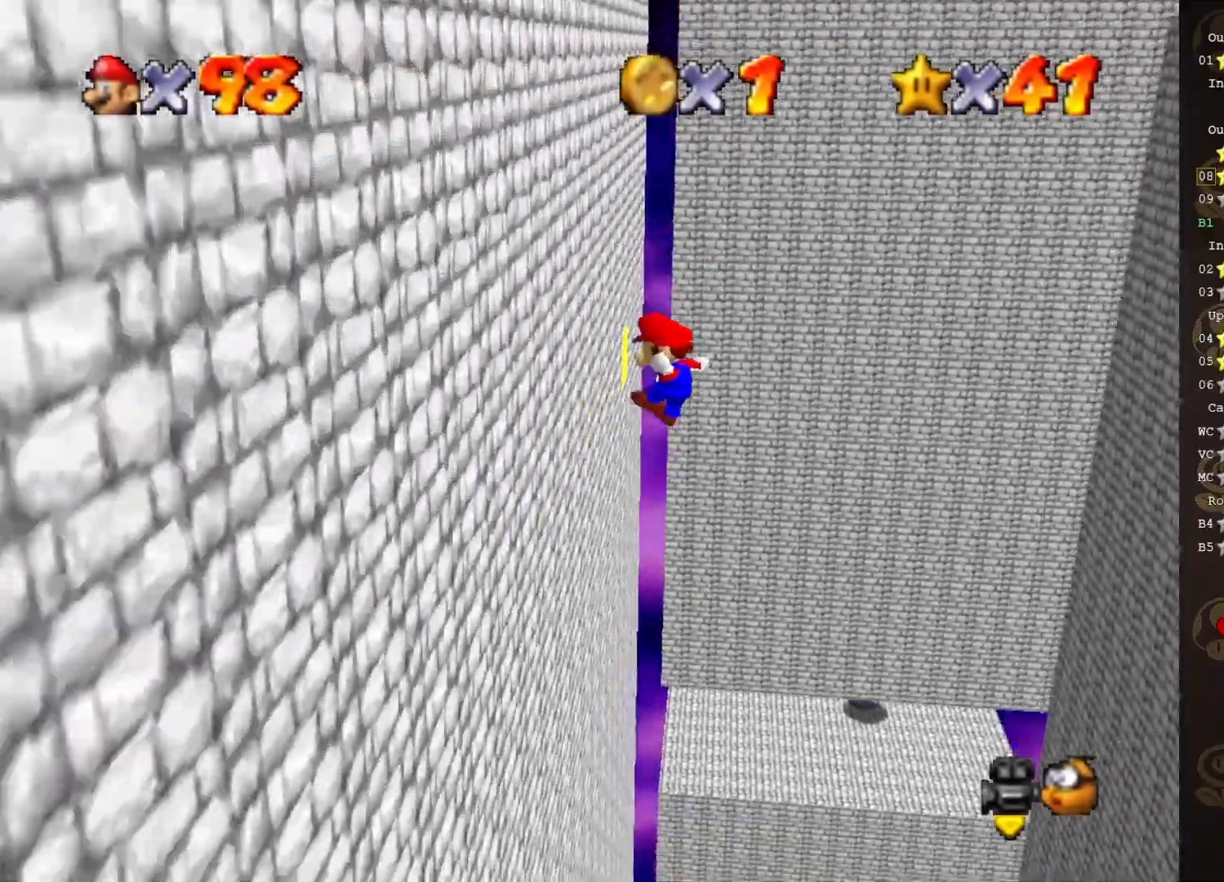
{"buttons": ["A"], "left_stick": "right", "events": [[50, "left_stick", "down-right"], [100, "A", "down"], [283, "left_stick", "right"]]}
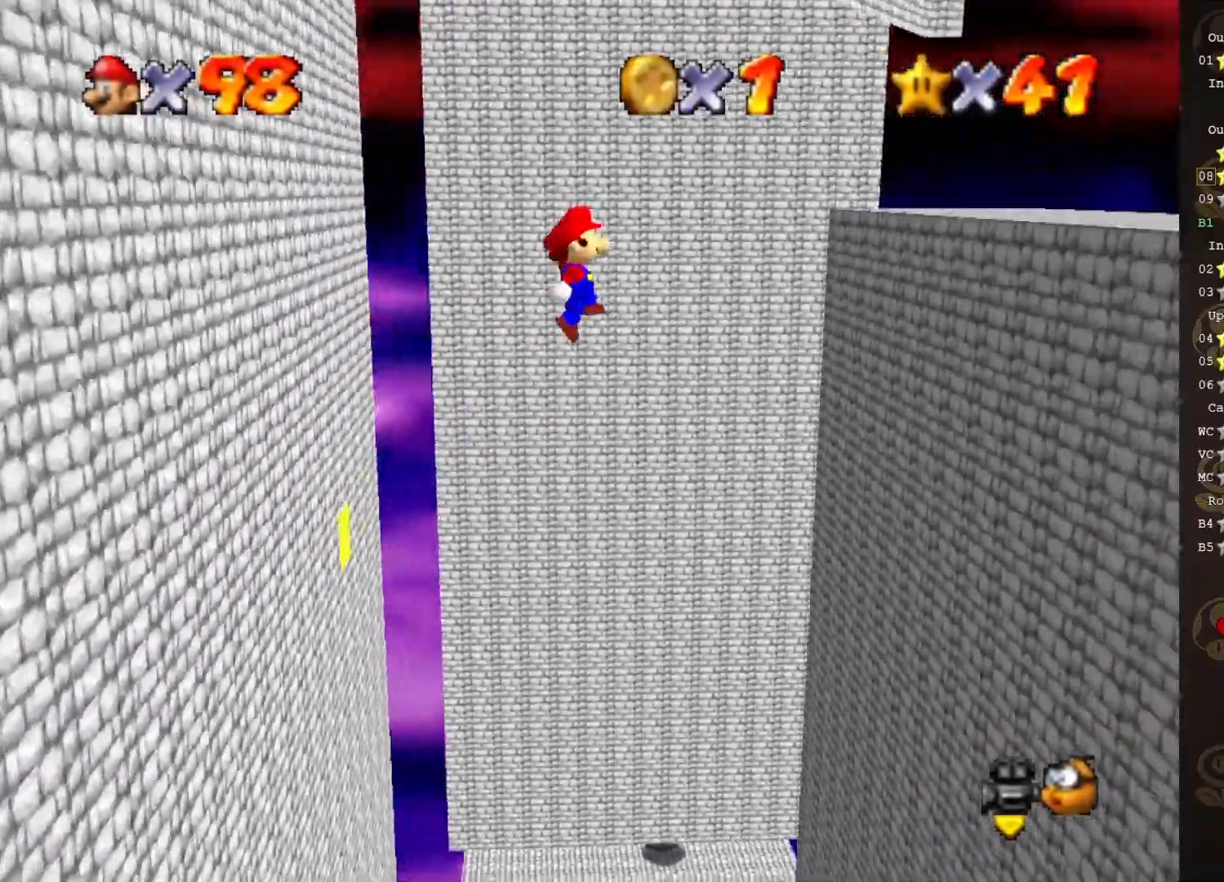
{"buttons": [], "left_stick": "right", "events": [[333, "A", "up"]]}
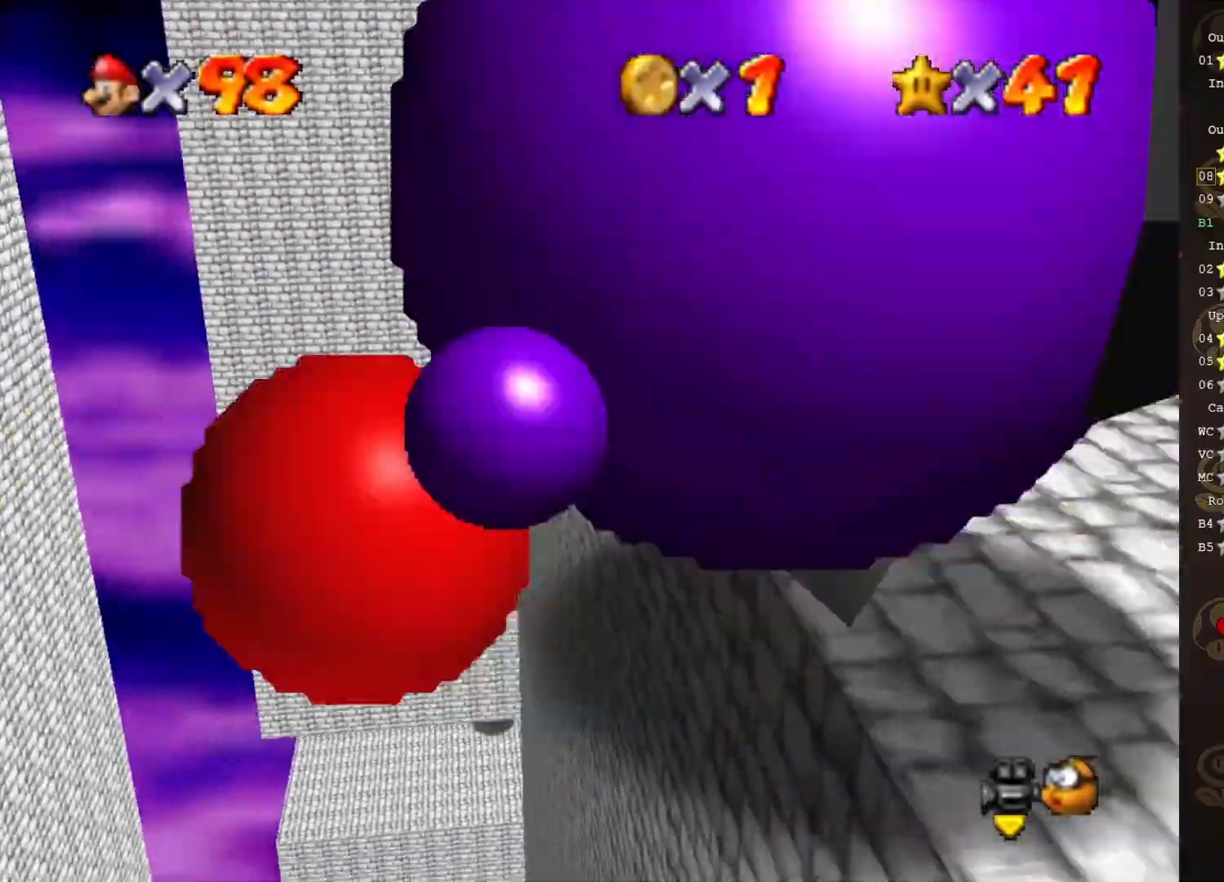
{"buttons": ["A"], "left_stick": "down-left", "events": [[17, "left_stick", "down-left"], [50, "A", "down"]]}
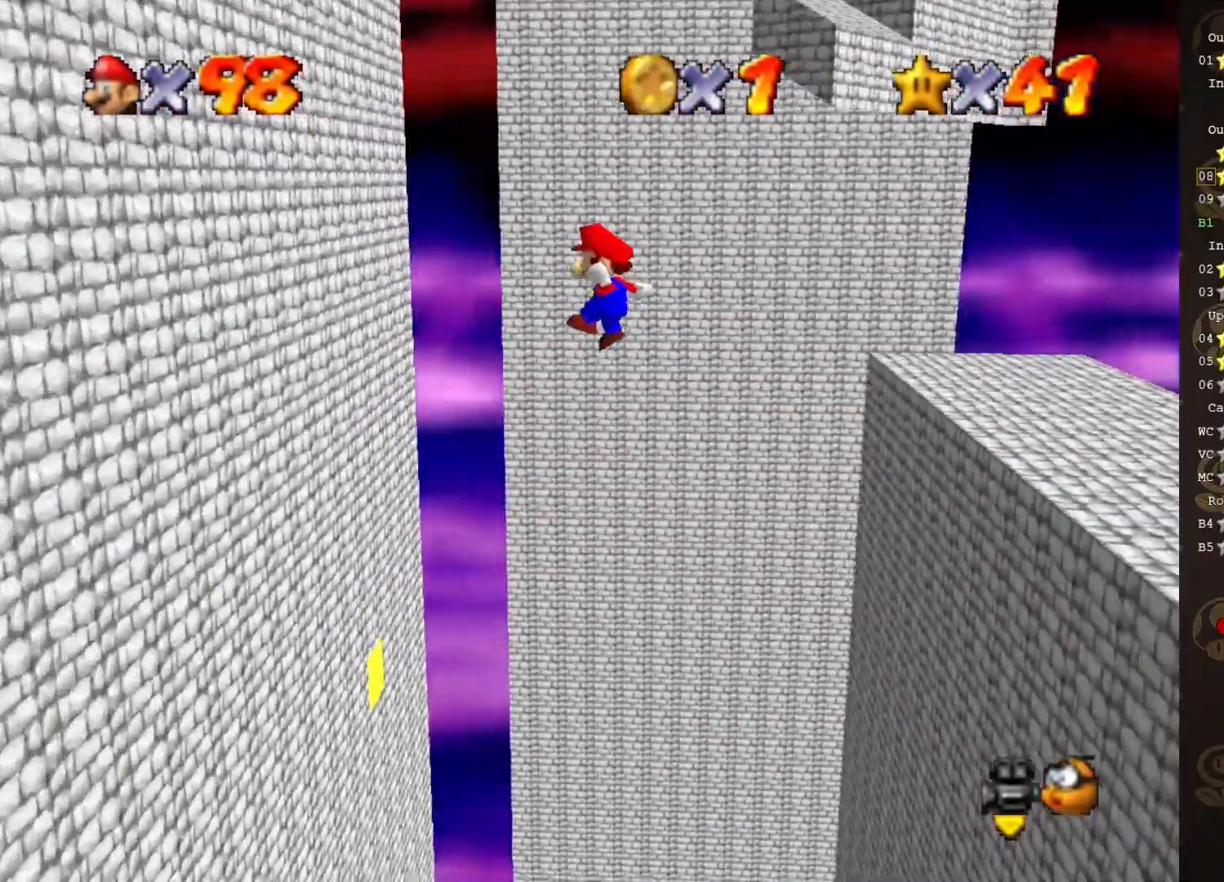
{"buttons": ["A"], "left_stick": "down-right", "events": [[250, "A", "up"], [483, "A", "down"], [483, "left_stick", "down-right"]]}
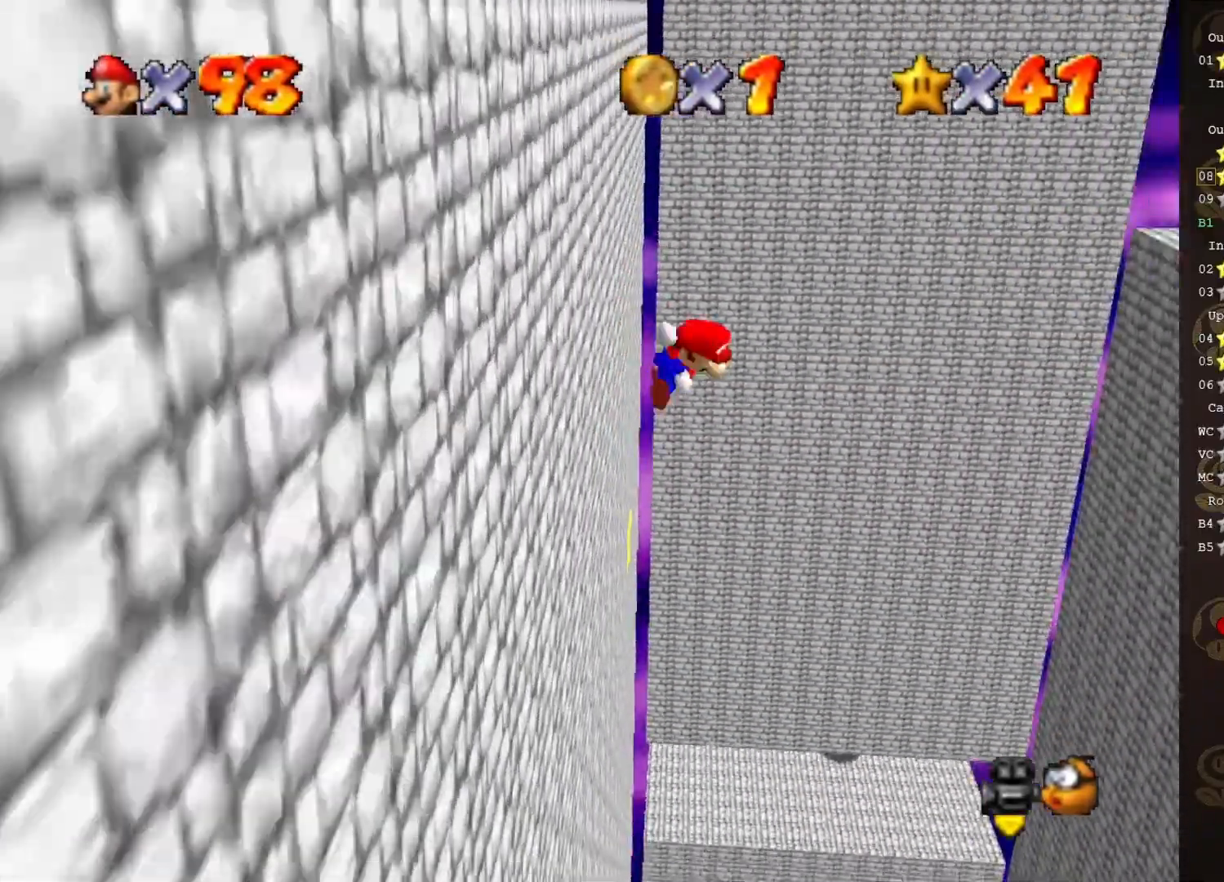
{"buttons": ["A"], "left_stick": "down-right", "events": []}